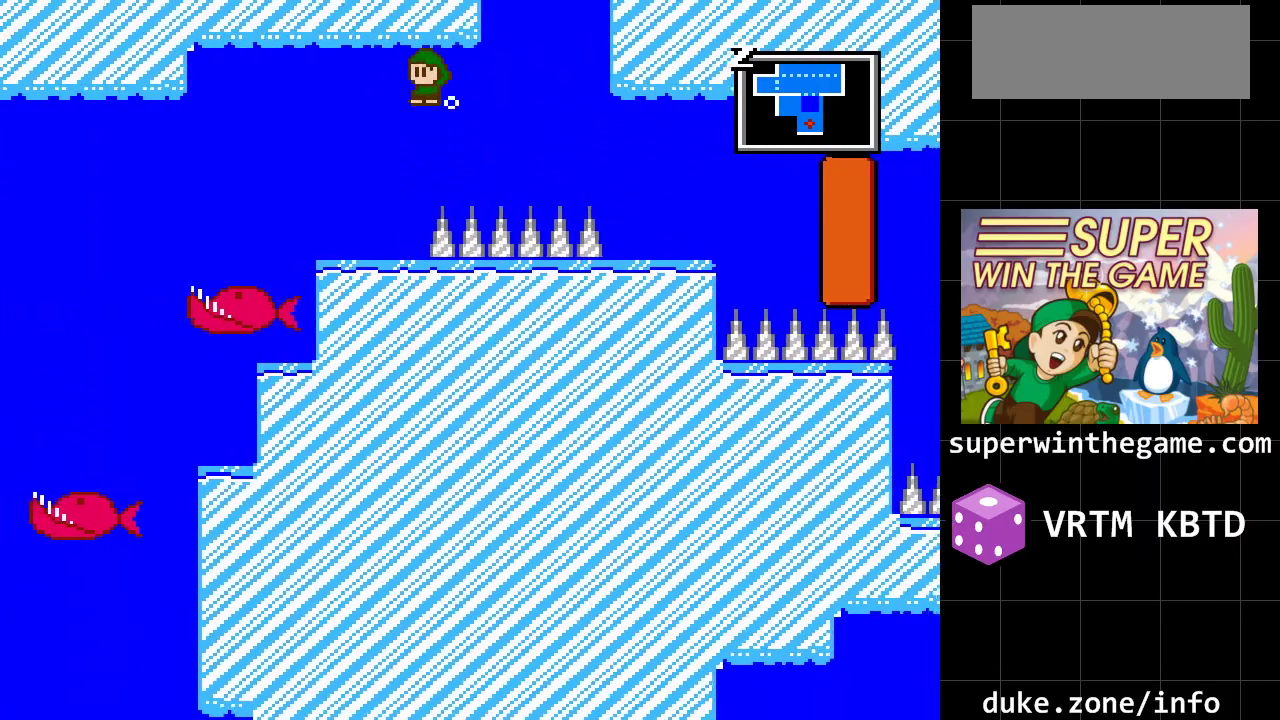
Gameplay with a controller (Xbox layout); each line is a JSON object with the inputs held at the frame after it. "events" lists button and stick changes between this image and that frame as [ms after this image, input, new state], when the widget could be followed in between. Not read: L1 L2 L3 R1 R2 R3.
{"buttons": ["DPAD_LEFT"], "events": [[350, "A", "up"]]}
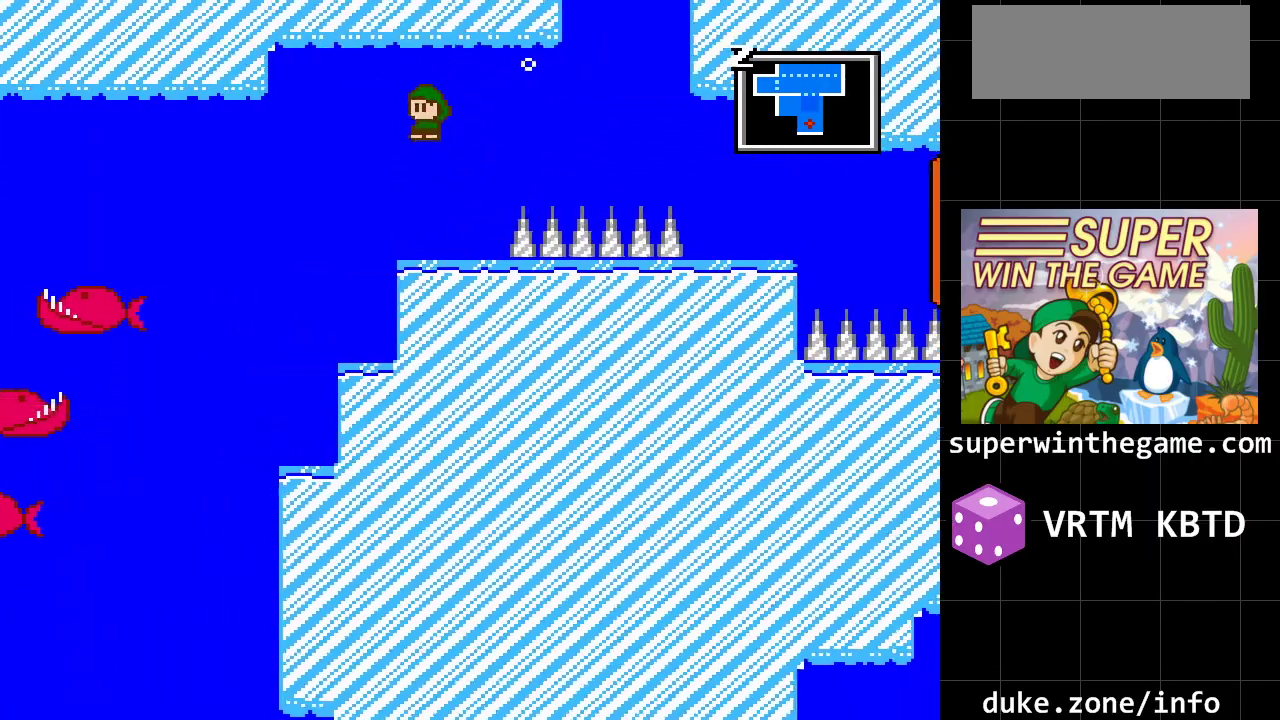
{"buttons": [], "events": [[500, "DPAD_LEFT", "up"]]}
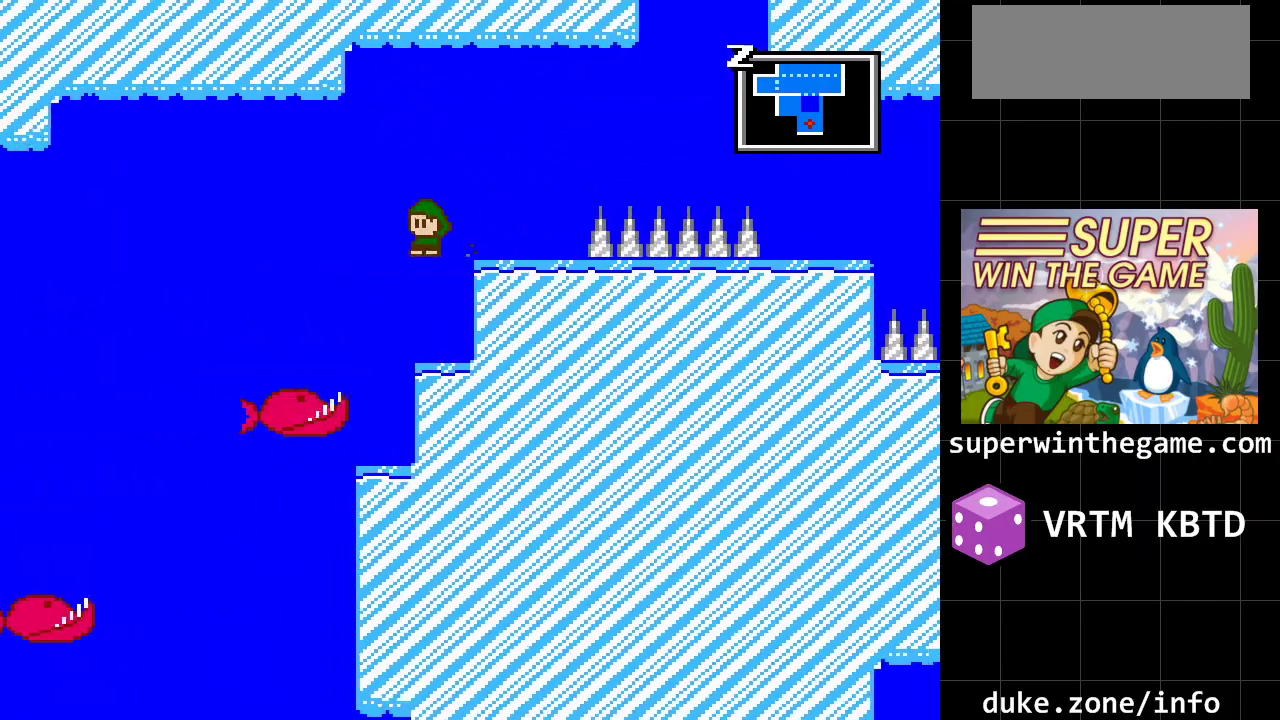
{"buttons": ["DPAD_LEFT"], "events": [[117, "DPAD_RIGHT", "down"], [150, "DPAD_RIGHT", "up"], [417, "DPAD_LEFT", "down"]]}
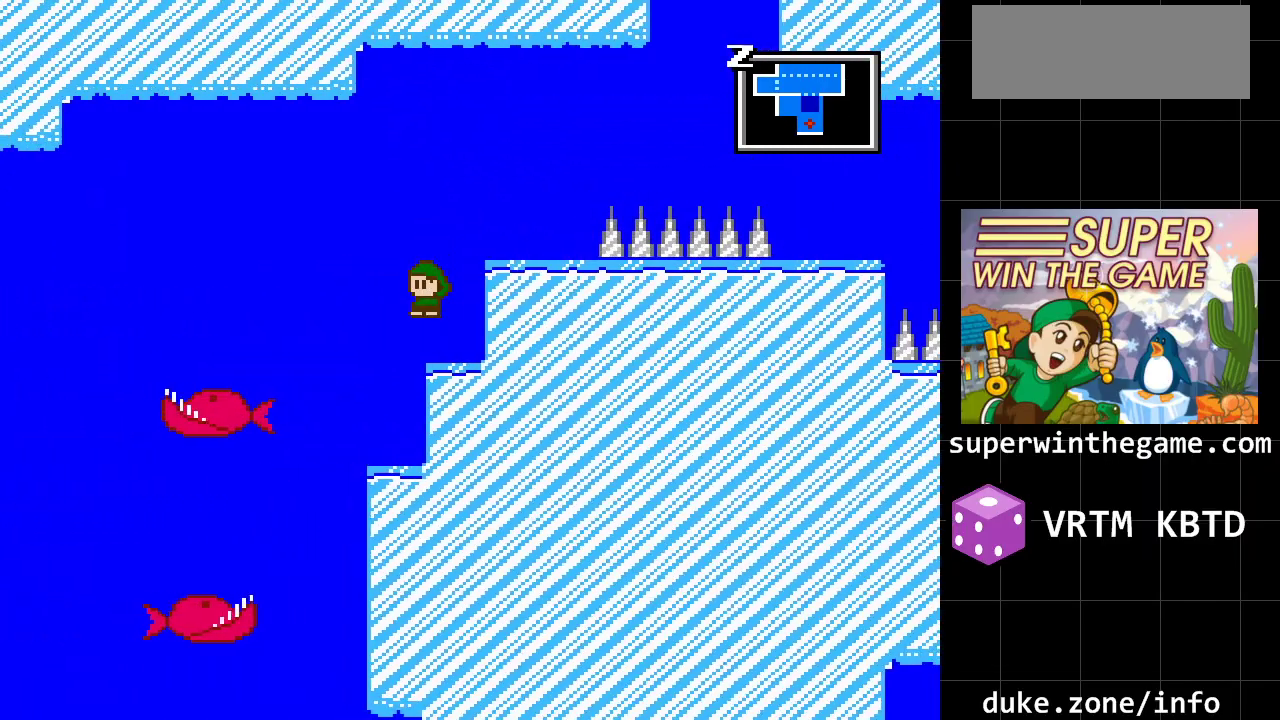
{"buttons": ["DPAD_LEFT"], "events": [[417, "DPAD_LEFT", "up"], [450, "DPAD_LEFT", "down"]]}
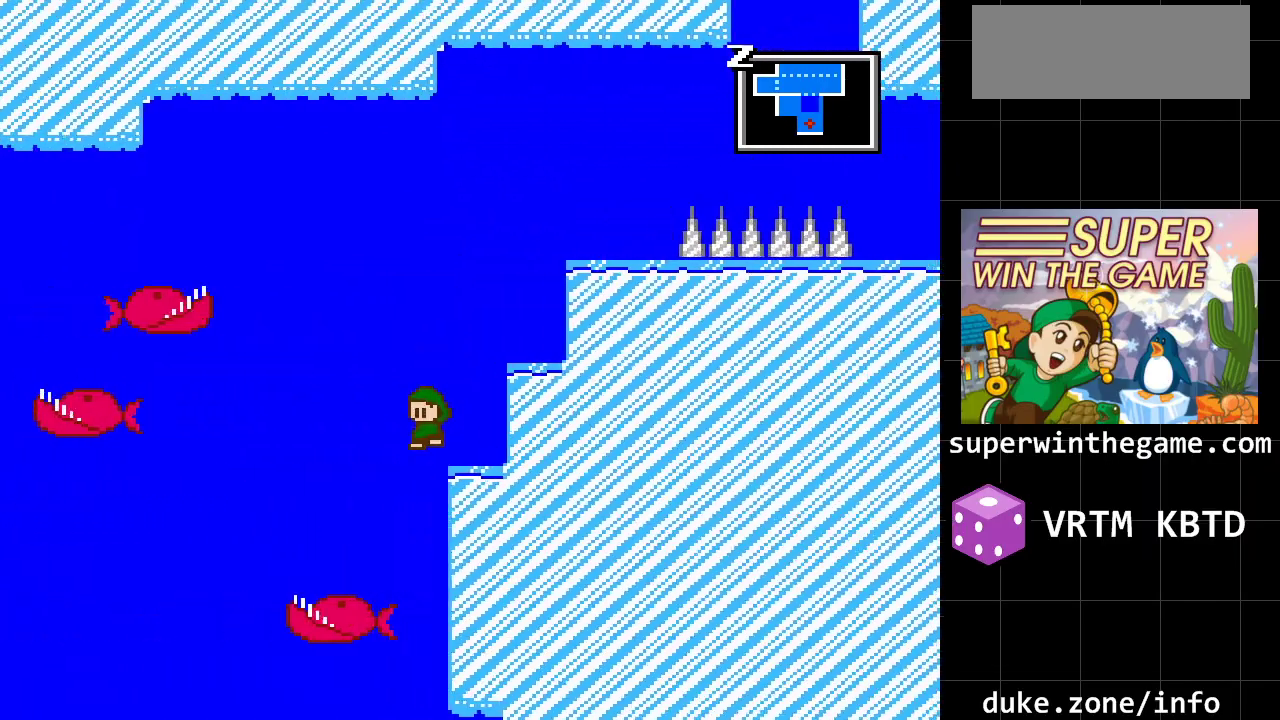
{"buttons": ["DPAD_RIGHT"], "events": [[217, "DPAD_LEFT", "up"], [217, "DPAD_RIGHT", "down"], [217, "DPAD_UP", "down"], [250, "DPAD_UP", "up"]]}
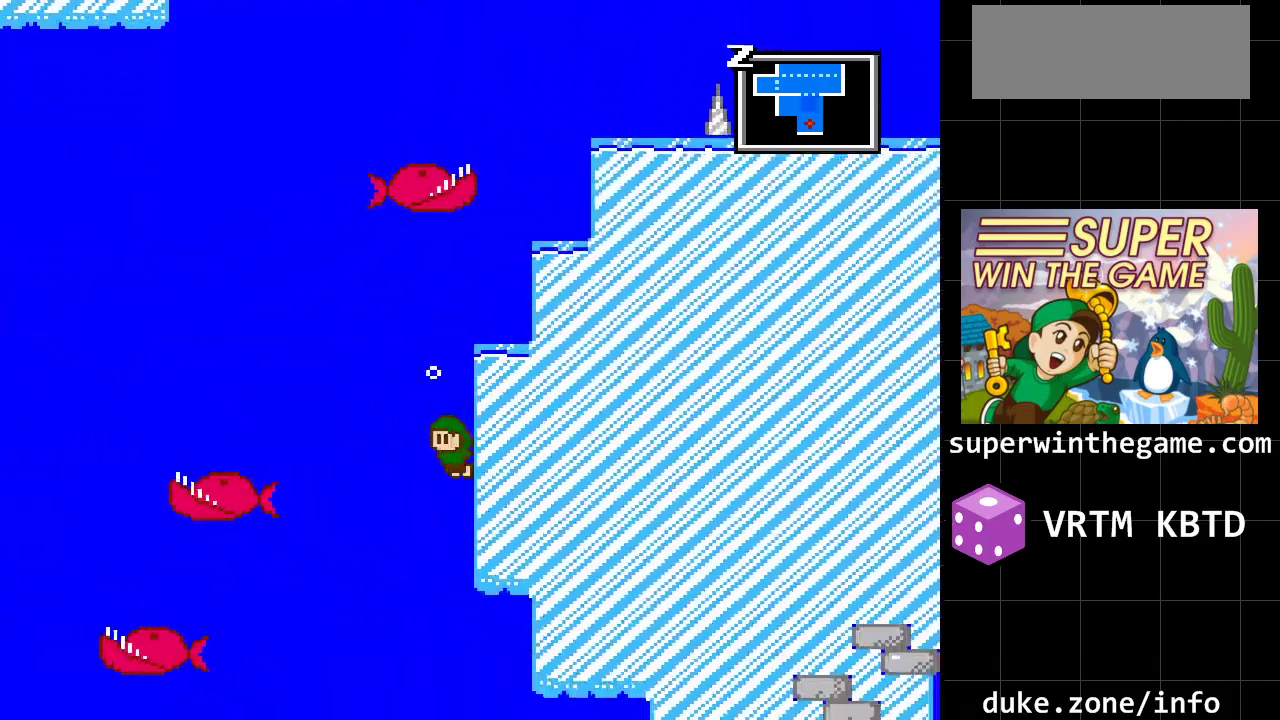
{"buttons": ["DPAD_LEFT"], "events": [[317, "DPAD_RIGHT", "up"], [417, "DPAD_LEFT", "down"]]}
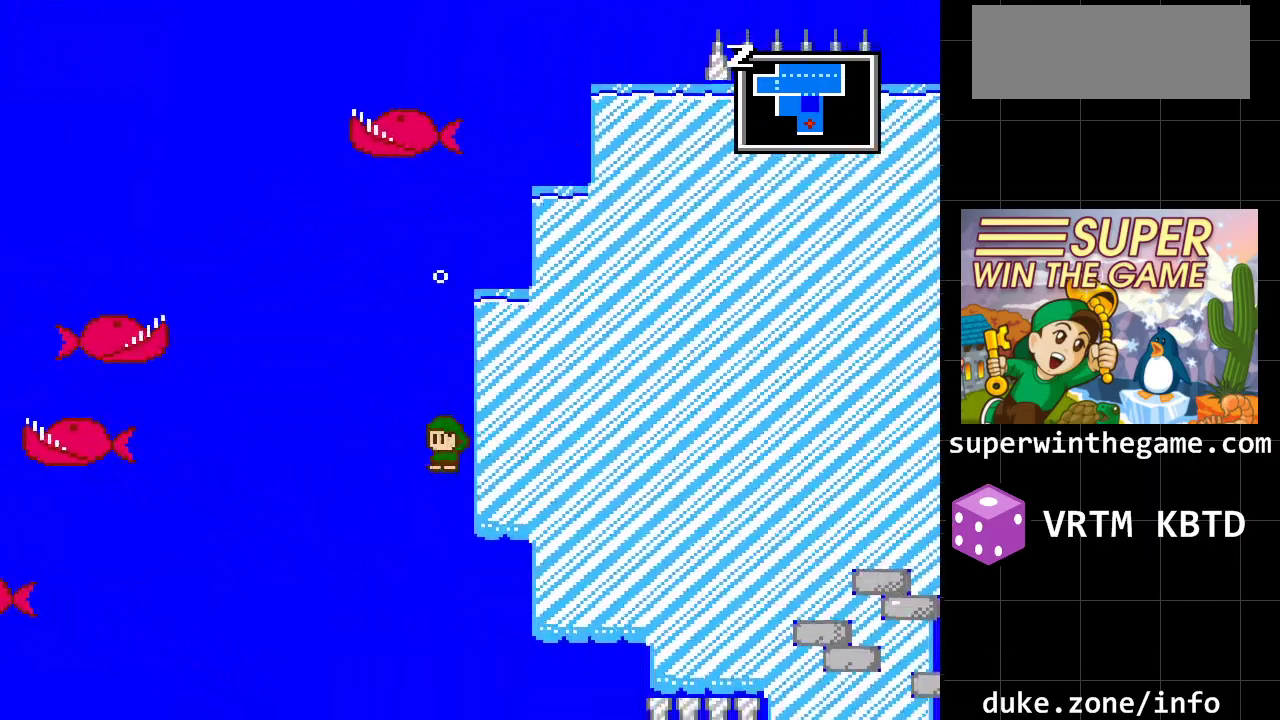
{"buttons": ["DPAD_LEFT"], "events": []}
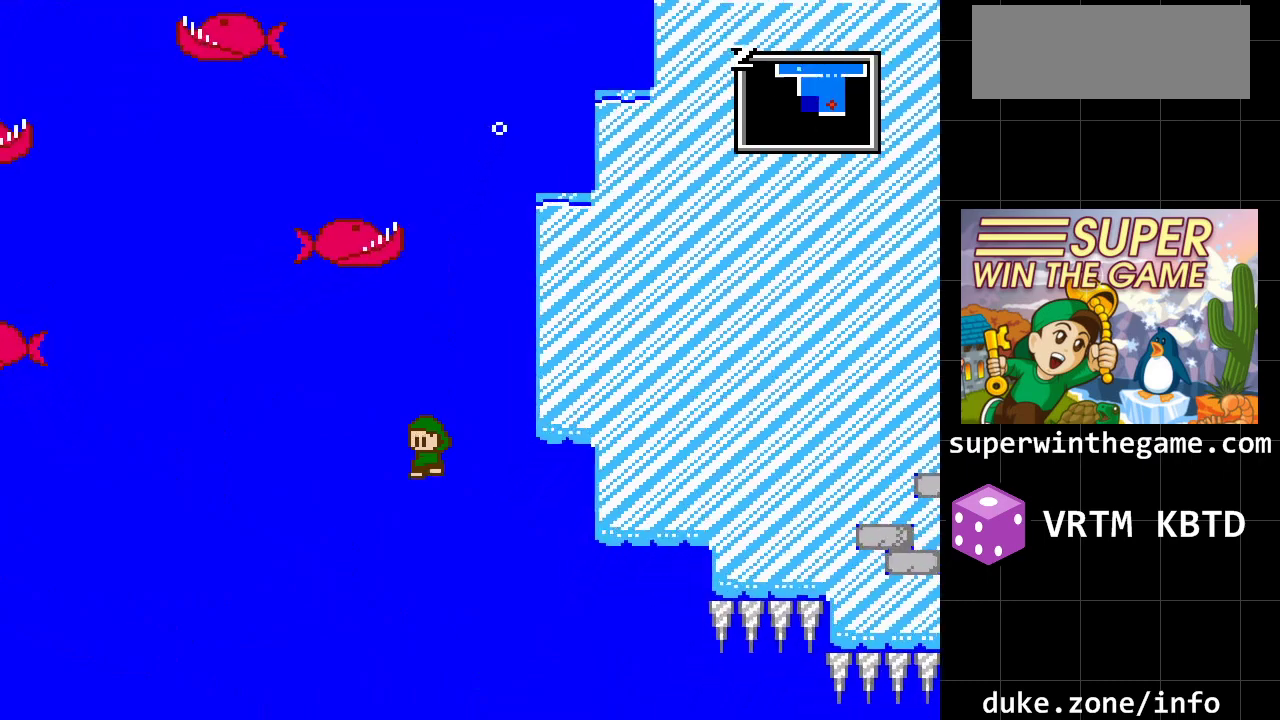
{"buttons": ["DPAD_LEFT"], "events": []}
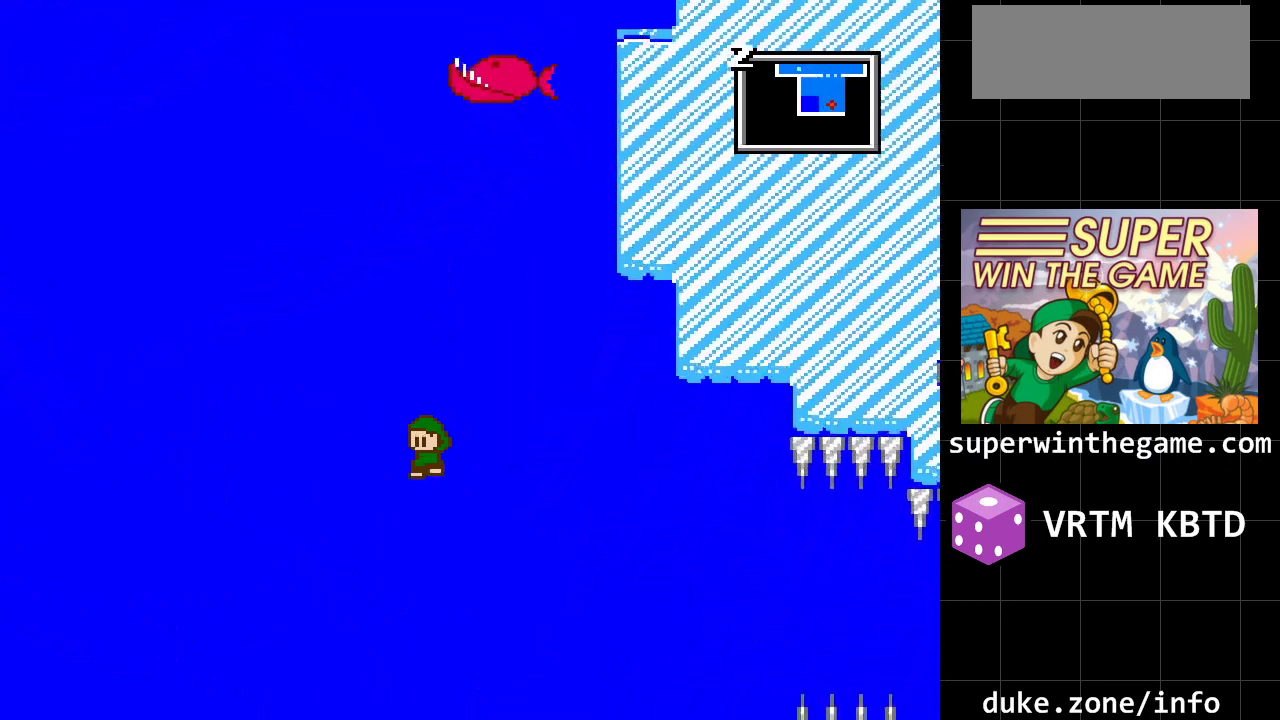
{"buttons": ["DPAD_LEFT"], "events": []}
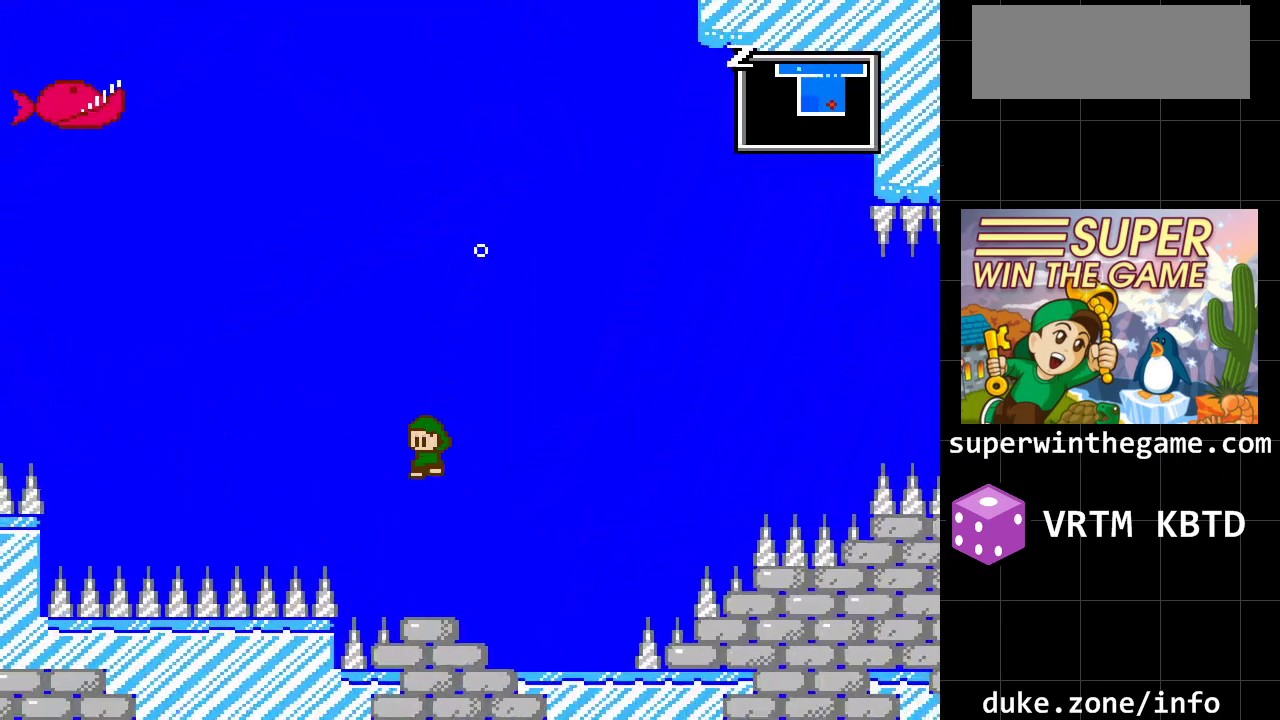
{"buttons": ["DPAD_RIGHT"], "events": [[83, "A", "down"], [200, "A", "up"], [367, "DPAD_DOWN", "down"], [367, "DPAD_LEFT", "up"], [400, "DPAD_RIGHT", "down"], [433, "DPAD_DOWN", "up"]]}
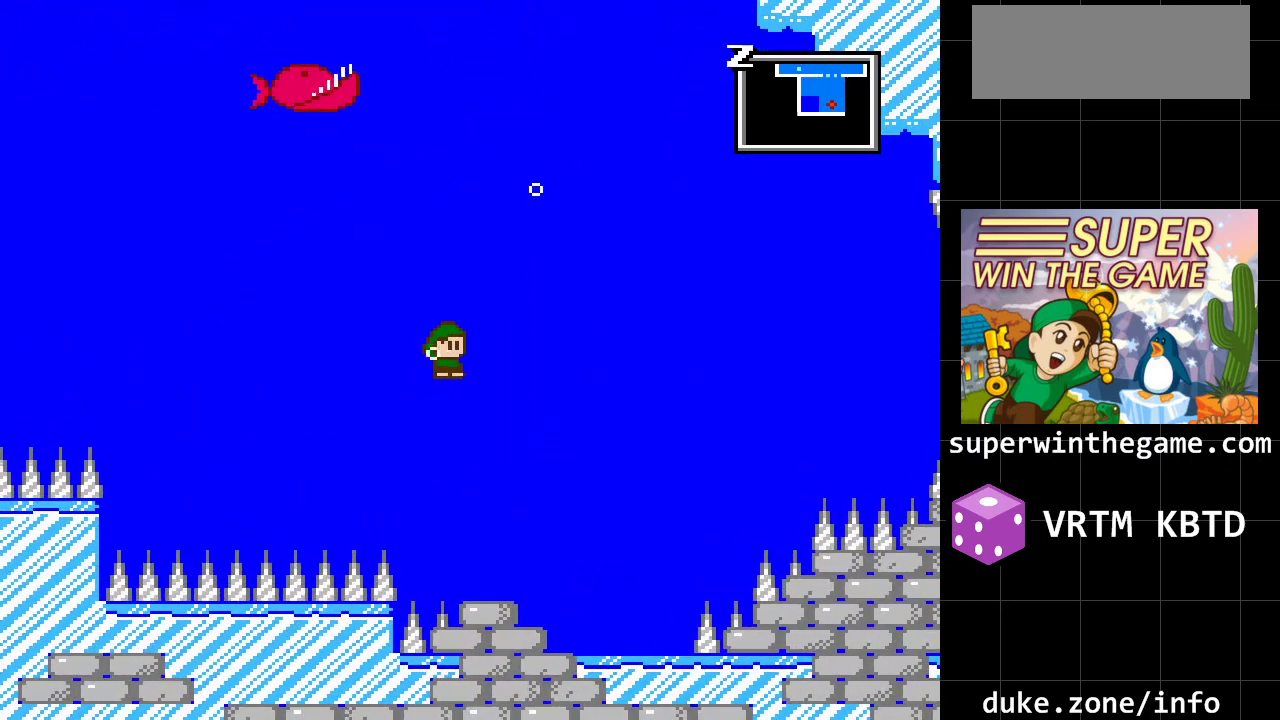
{"buttons": ["DPAD_RIGHT"], "events": []}
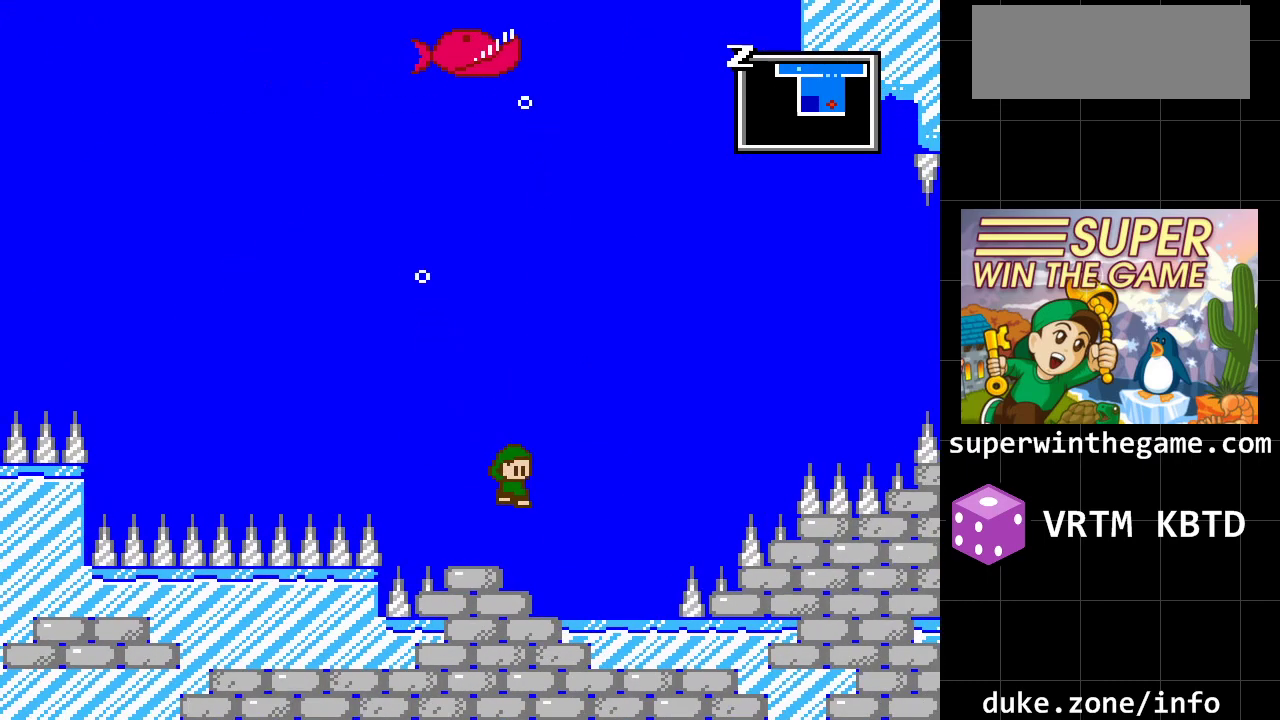
{"buttons": ["DPAD_LEFT"], "events": [[333, "DPAD_RIGHT", "up"], [383, "DPAD_LEFT", "down"]]}
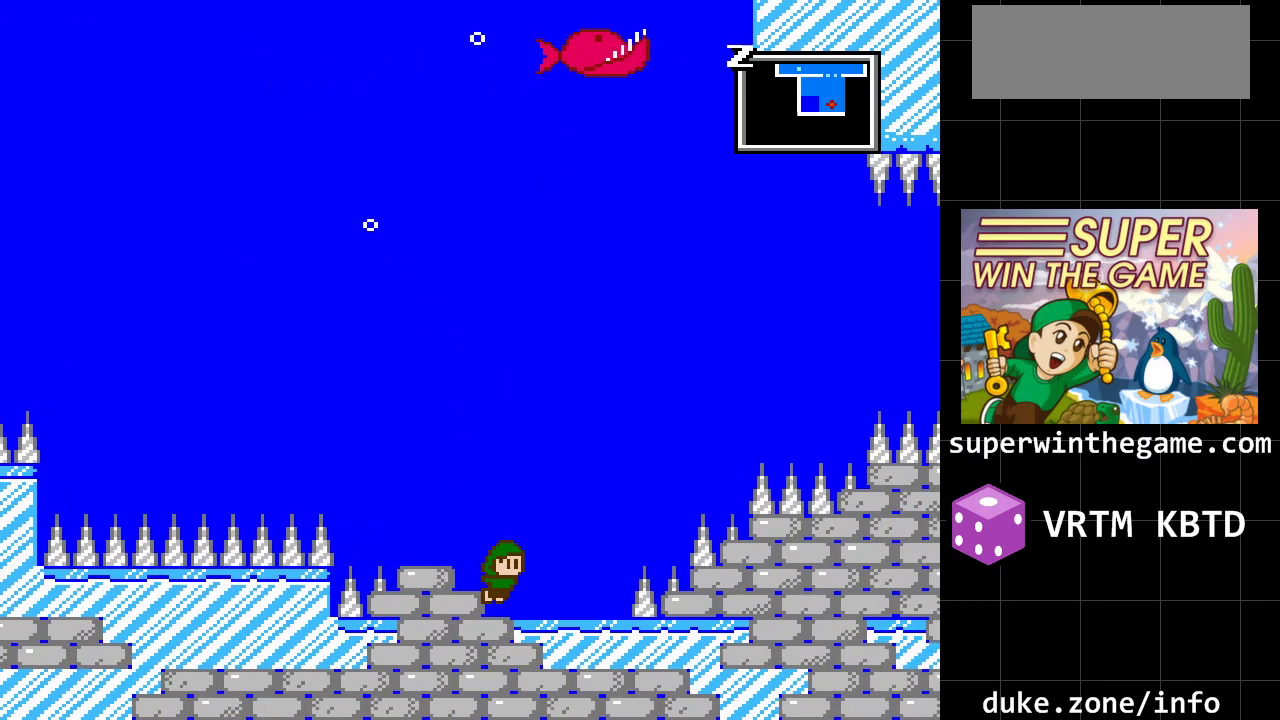
{"buttons": ["DPAD_LEFT"], "events": [[333, "A", "down"], [433, "A", "up"]]}
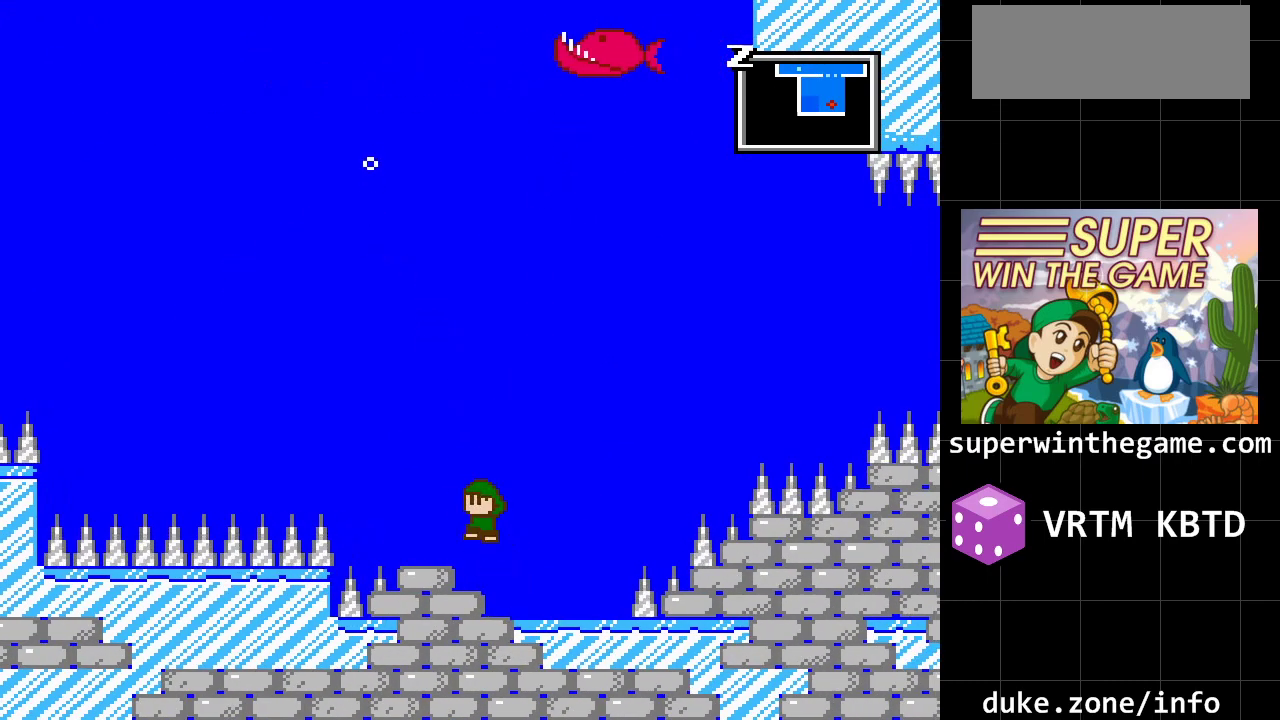
{"buttons": [], "events": [[283, "DPAD_LEFT", "up"]]}
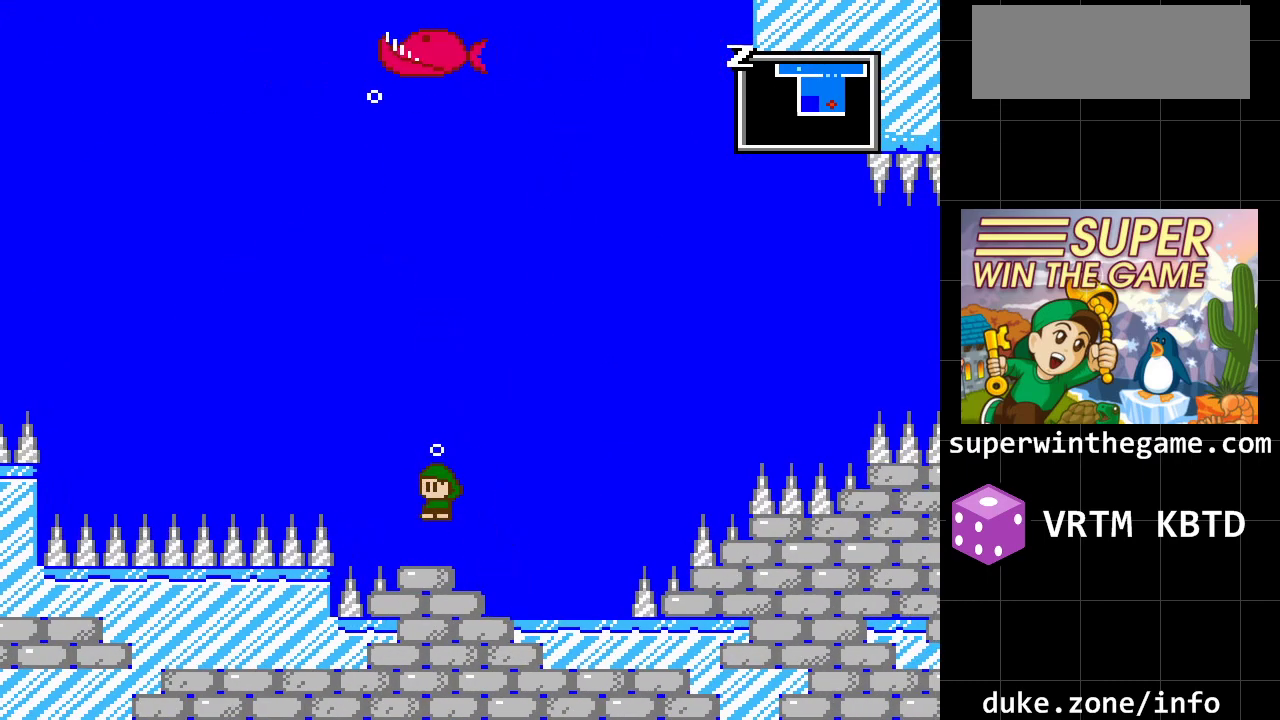
{"buttons": ["A", "DPAD_LEFT"], "events": [[267, "DPAD_LEFT", "down"], [367, "A", "down"]]}
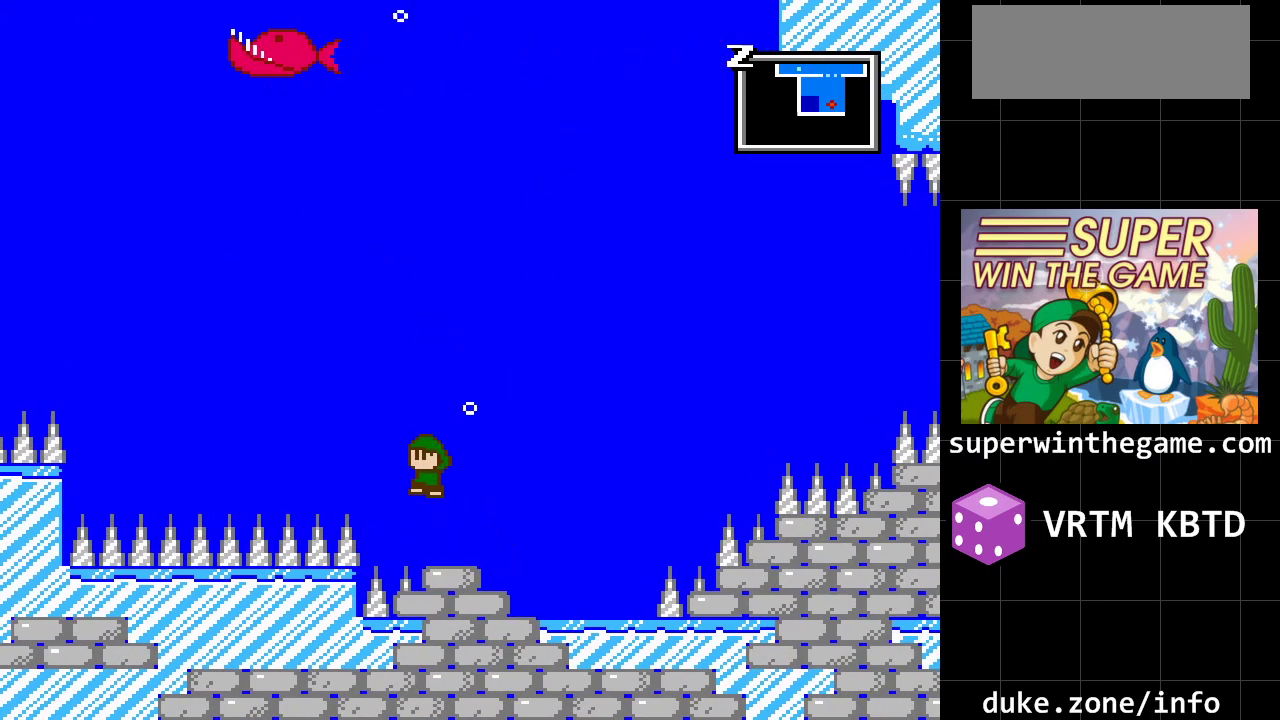
{"buttons": ["A", "DPAD_LEFT"], "events": []}
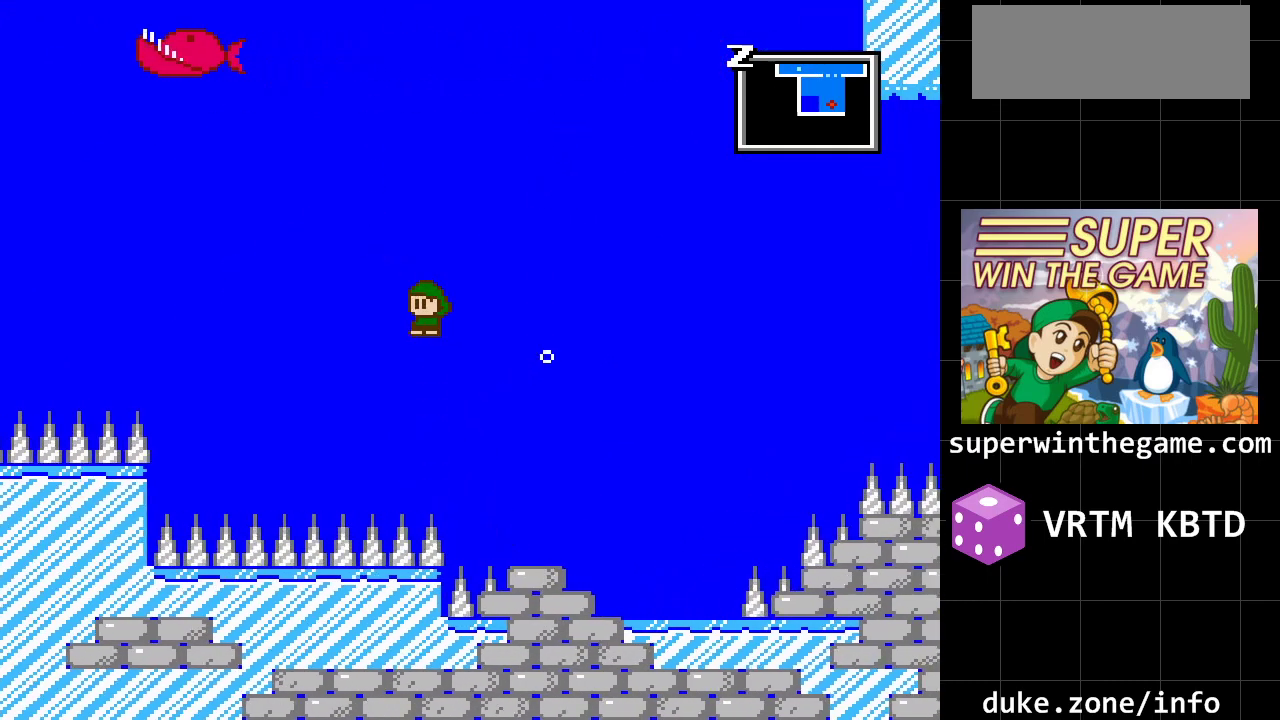
{"buttons": ["A", "DPAD_LEFT"], "events": []}
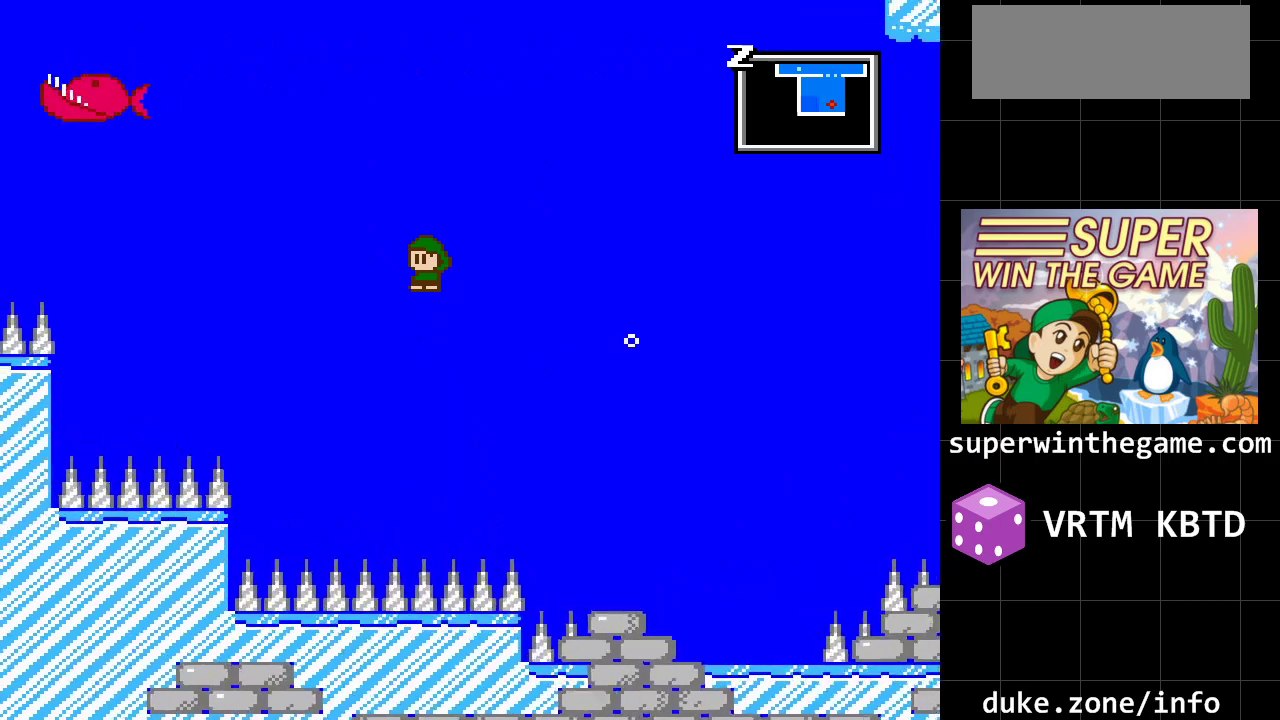
{"buttons": ["A", "DPAD_LEFT"], "events": []}
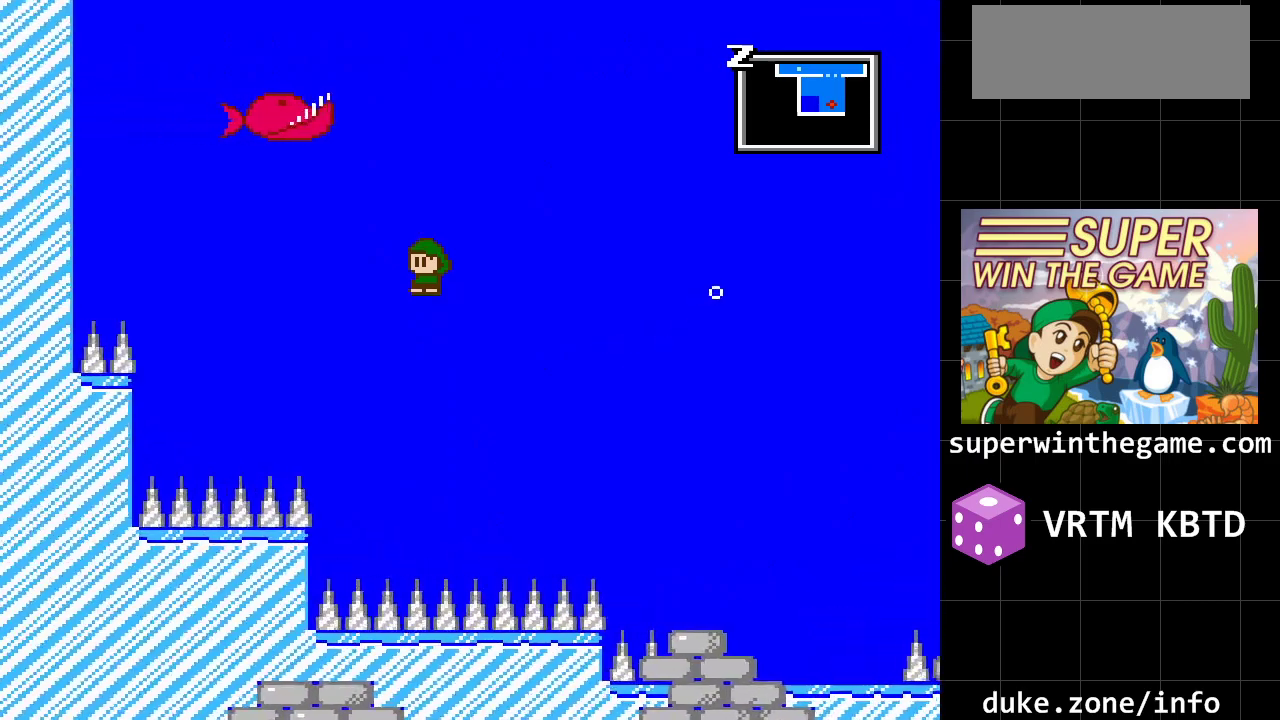
{"buttons": ["DPAD_RIGHT"], "events": [[450, "A", "up"], [450, "DPAD_LEFT", "up"], [467, "DPAD_RIGHT", "down"]]}
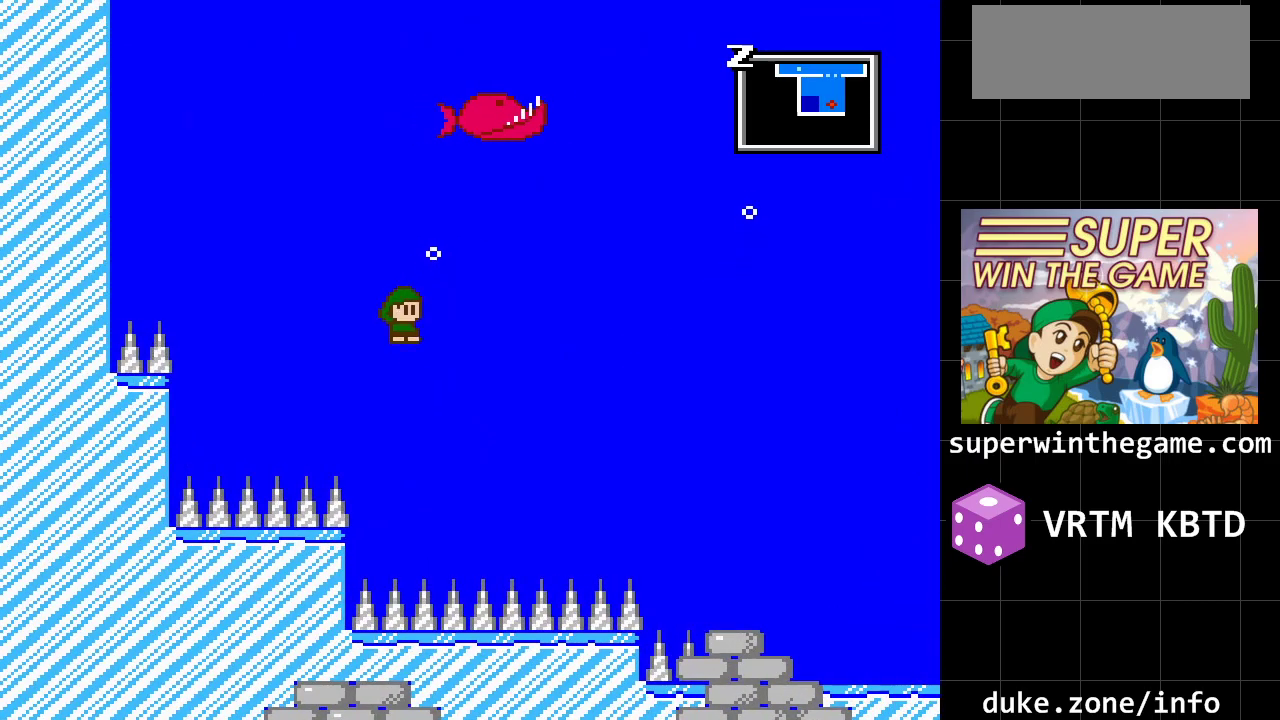
{"buttons": ["DPAD_RIGHT"], "events": []}
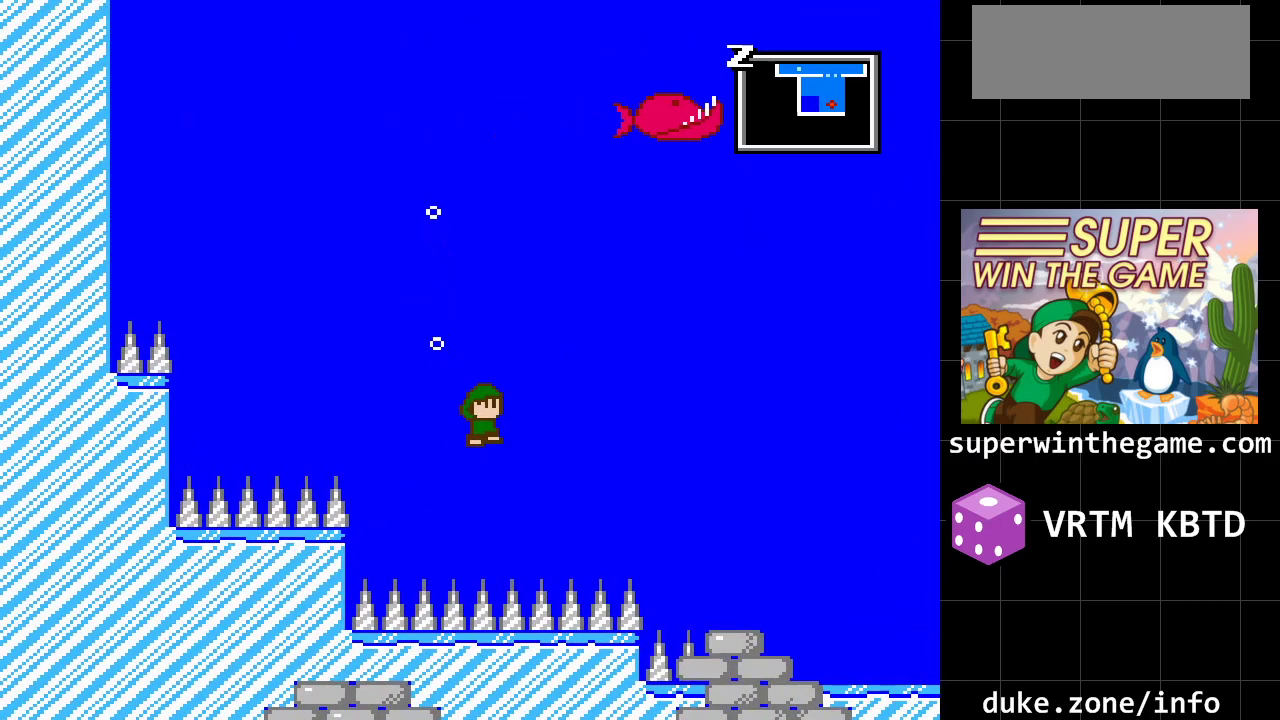
{"buttons": ["DPAD_RIGHT"], "events": [[17, "A", "down"], [250, "A", "up"]]}
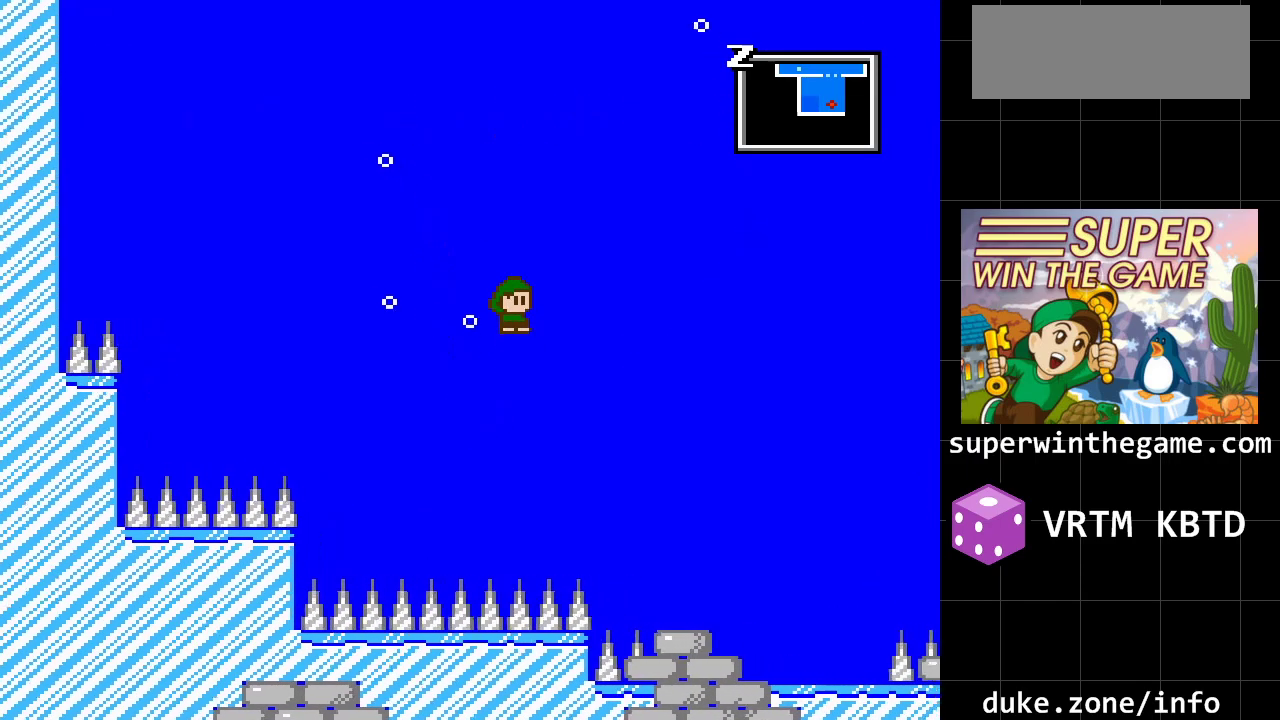
{"buttons": ["A", "DPAD_RIGHT"], "events": [[417, "A", "down"]]}
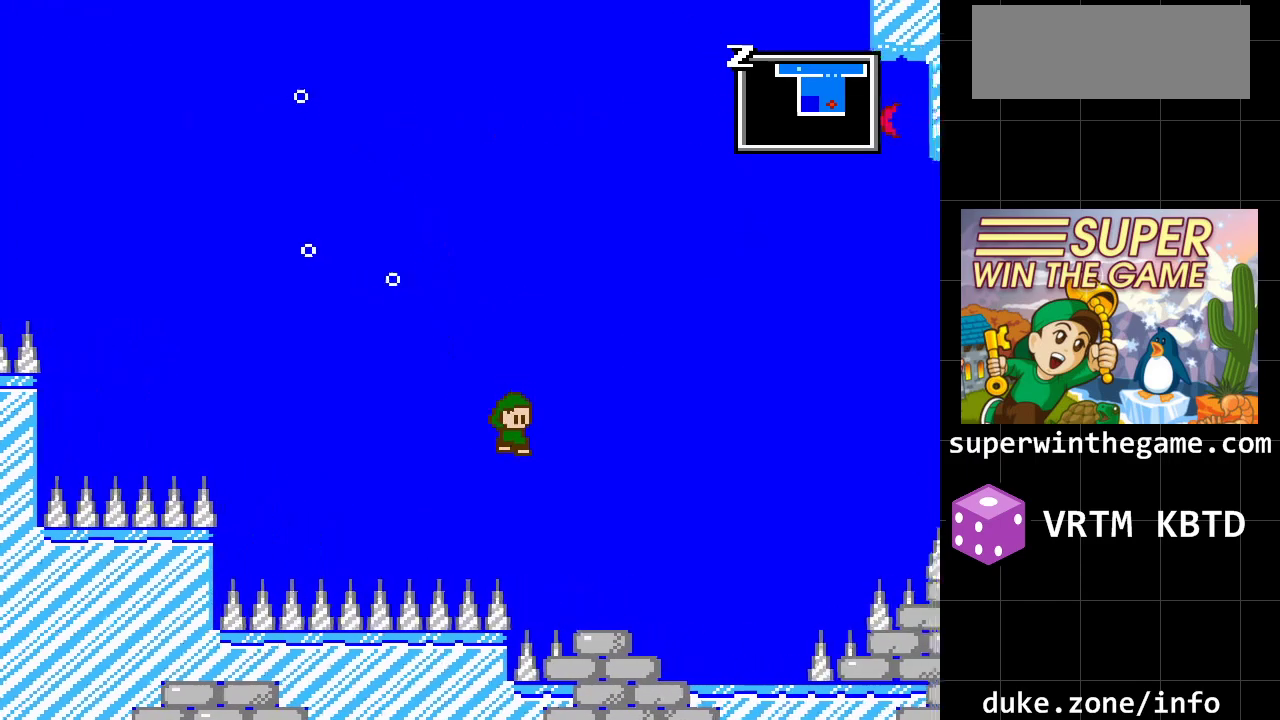
{"buttons": ["DPAD_RIGHT"], "events": [[333, "A", "up"]]}
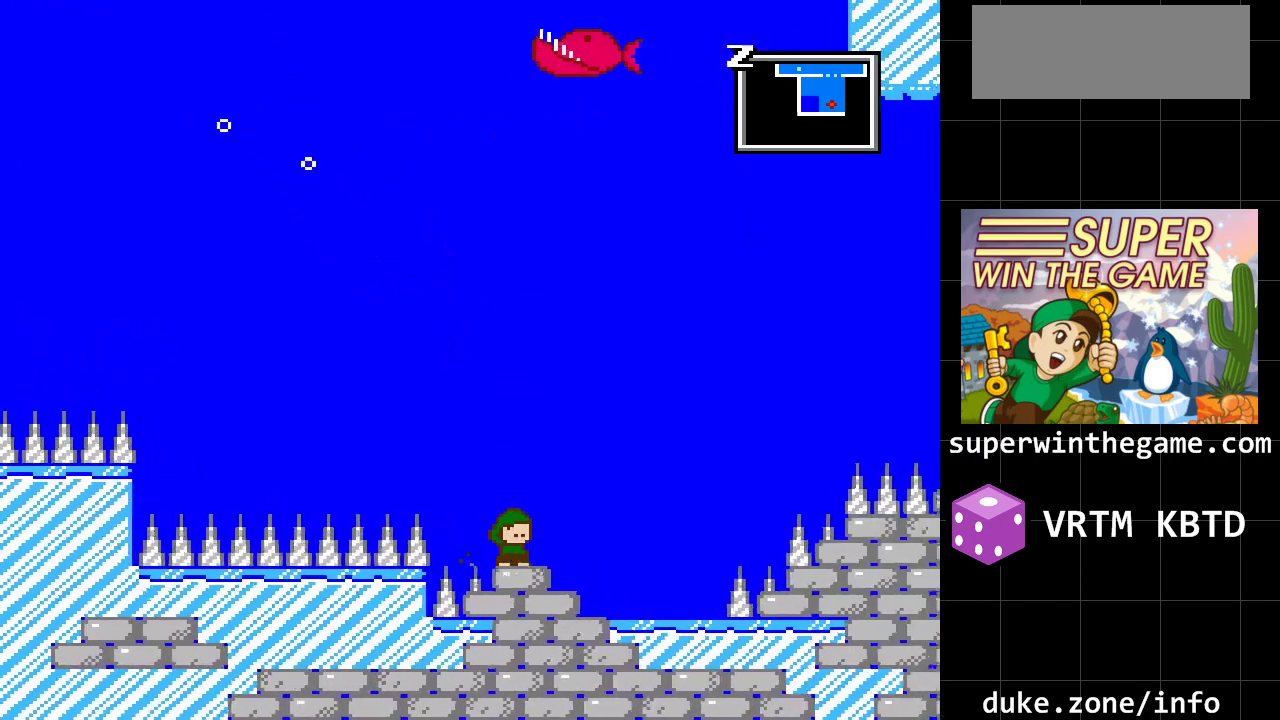
{"buttons": ["A", "DPAD_RIGHT"], "events": [[217, "A", "down"]]}
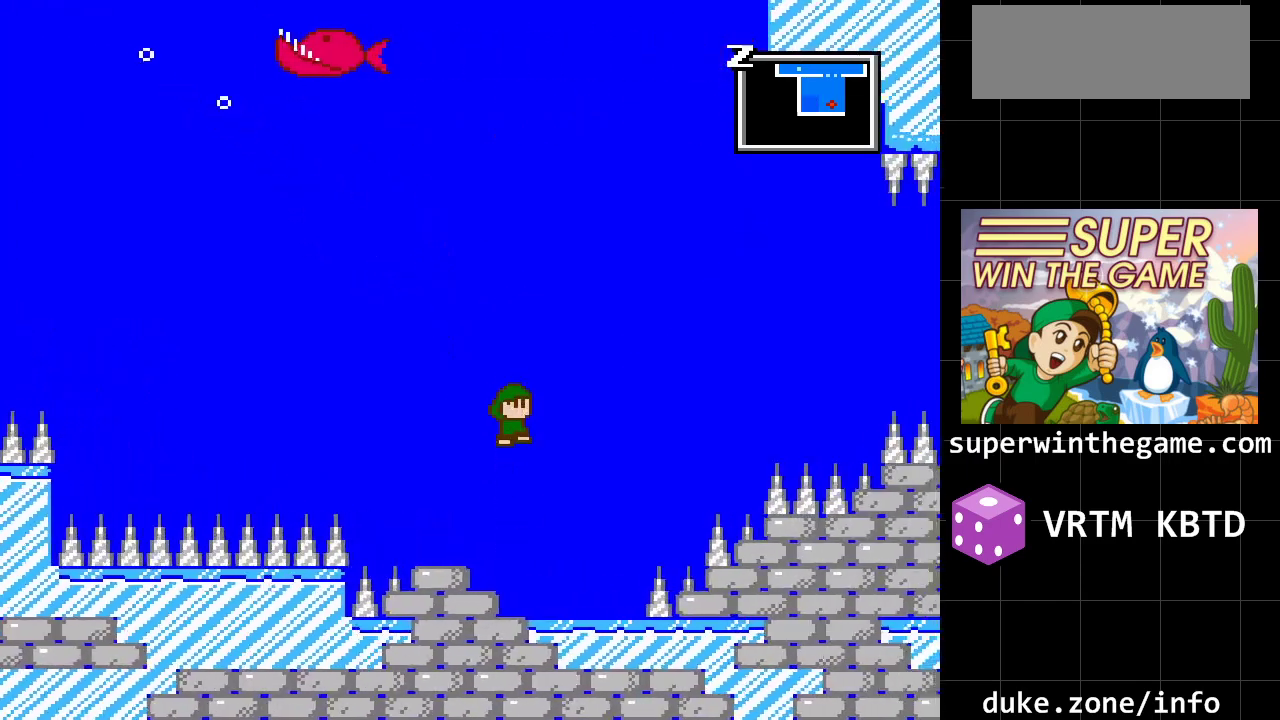
{"buttons": ["A", "DPAD_RIGHT"], "events": []}
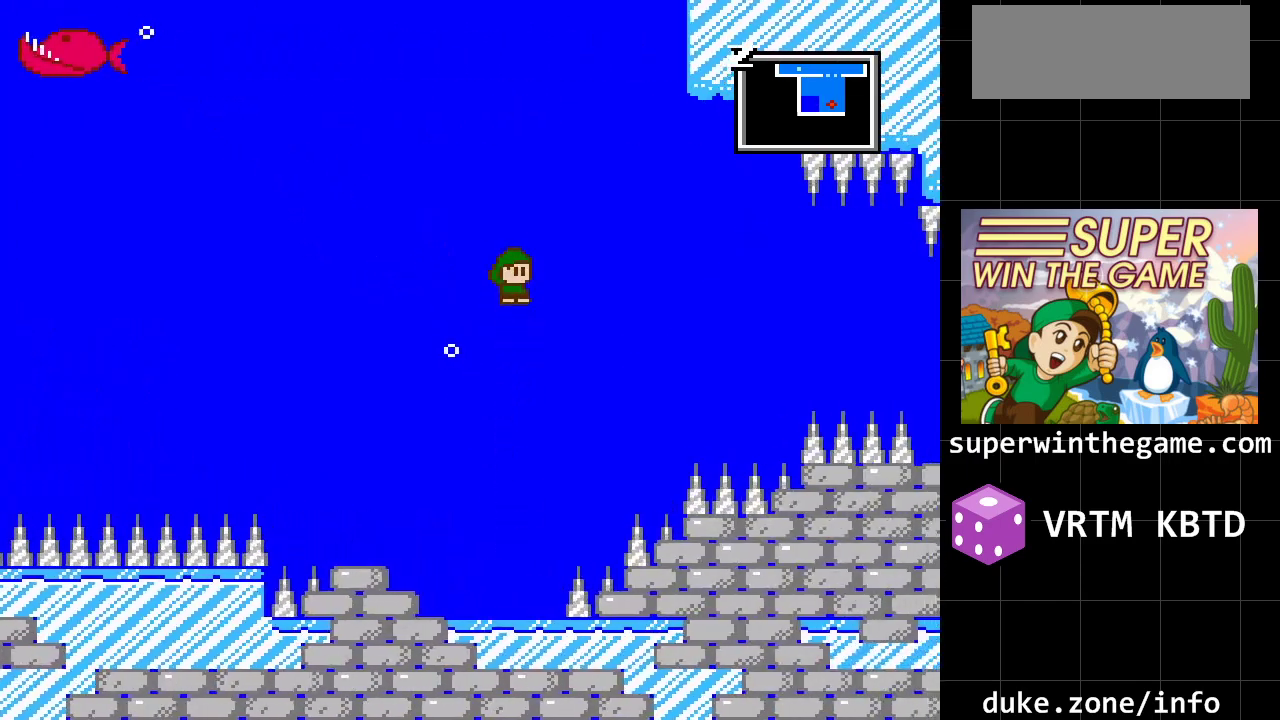
{"buttons": ["DPAD_RIGHT"], "events": [[400, "A", "up"]]}
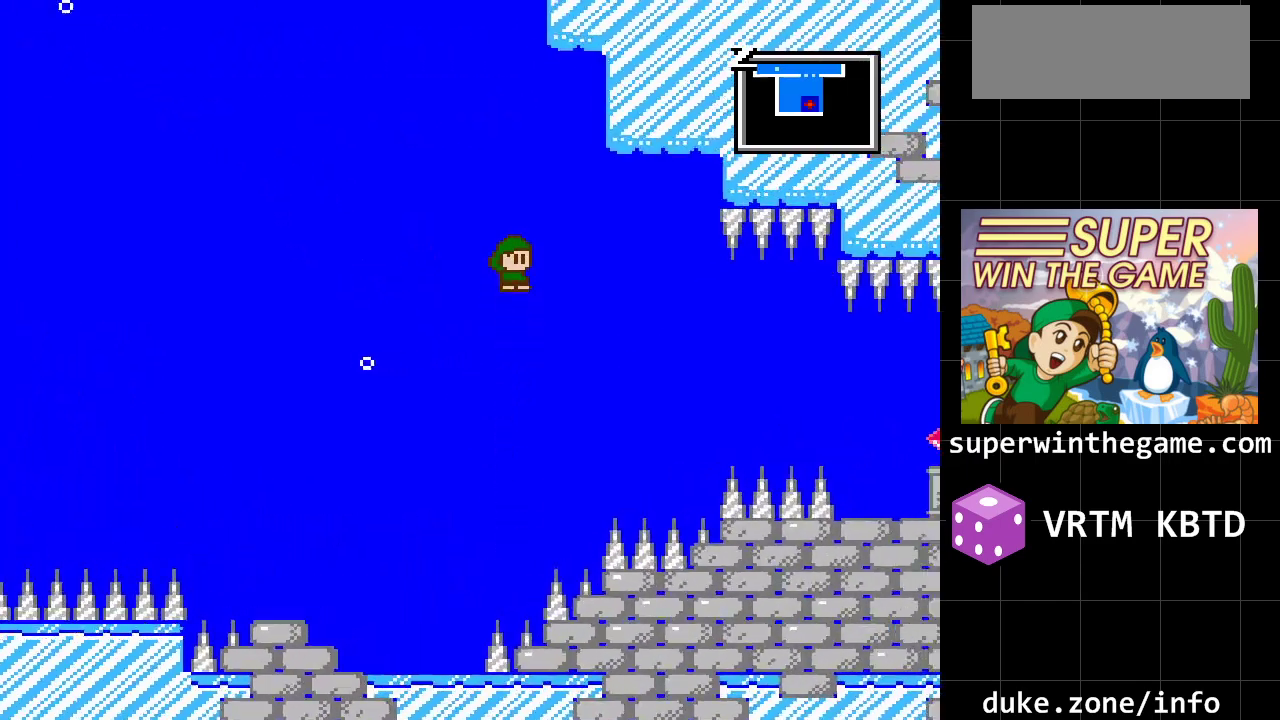
{"buttons": ["DPAD_RIGHT"], "events": []}
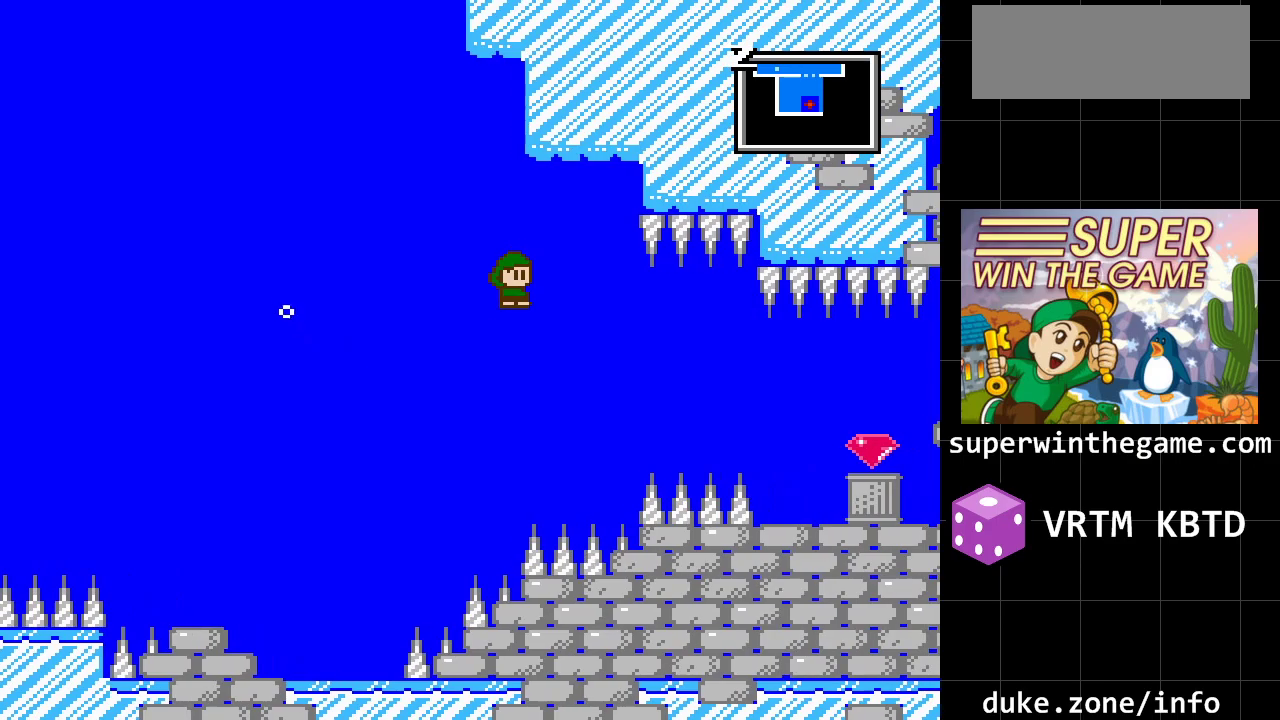
{"buttons": ["DPAD_LEFT"], "events": [[67, "DPAD_RIGHT", "up"], [100, "DPAD_LEFT", "down"]]}
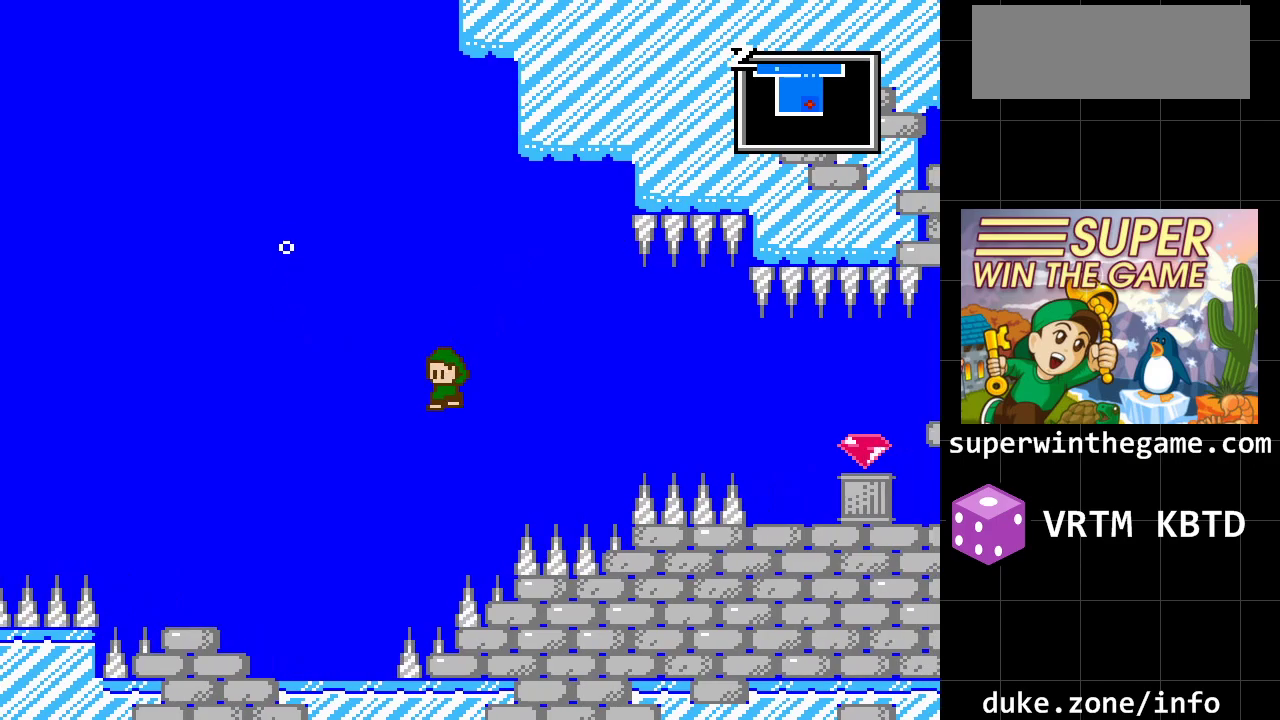
{"buttons": ["DPAD_LEFT"], "events": []}
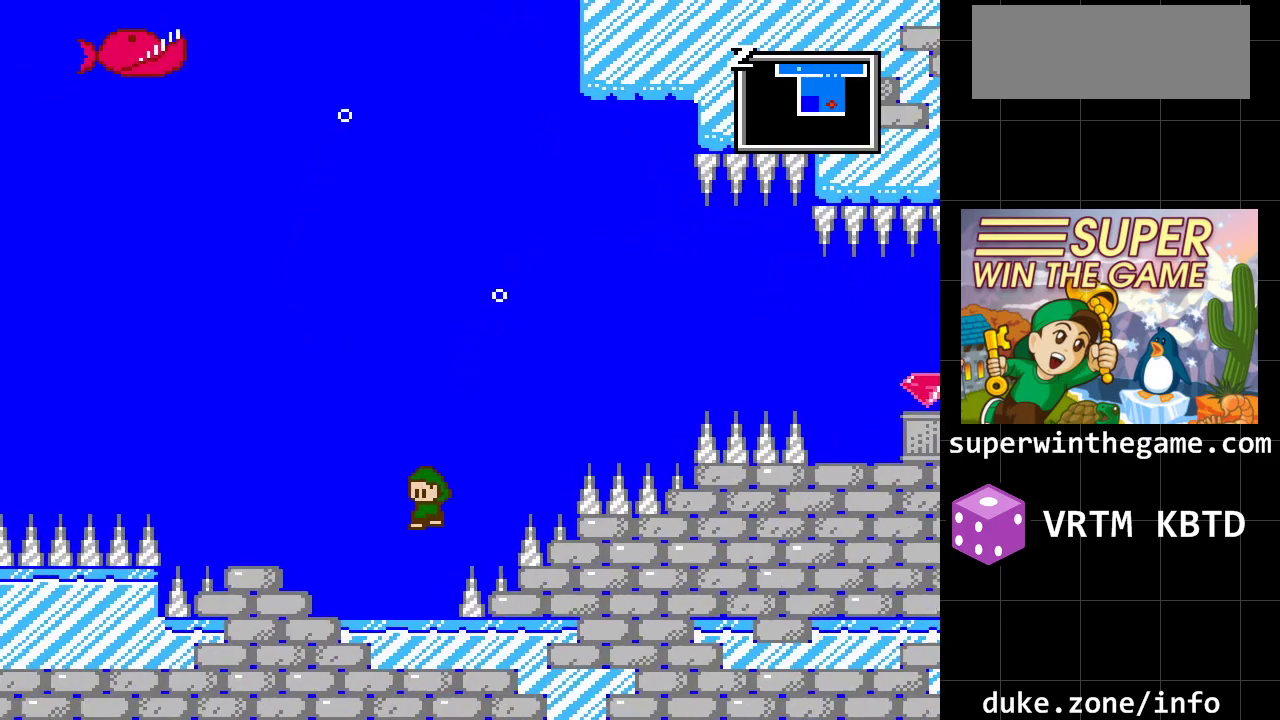
{"buttons": ["A", "DPAD_RIGHT"], "events": [[150, "DPAD_LEFT", "up"], [317, "DPAD_RIGHT", "down"], [417, "A", "down"]]}